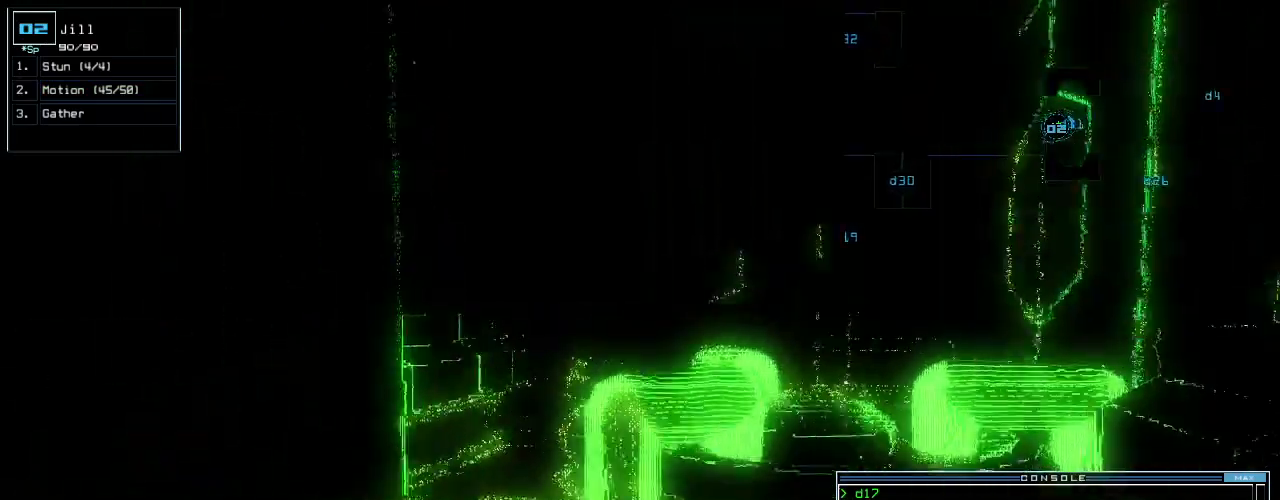
Gameplay with keyboard; each line is a JSON object with the keys held at the frame after it. "events" lists presses ("down") and releases ("up") of ".", "0", "1", "2", "3", "4", "5", "6", "7", "8", "9", "a", "b", "backspace", "c", "caps_lock", "comma", "ctrl_l", "ctrl_r", "d", "down", "e", "equals", "escape", "f", "f10", "g", "h", "i", "j", "k", "l", "left", "m", "minus", "n", "o", "p", "q", "quote", "r", "return", "right", "s", "semicolon", "shift_l", "shift_r", "space", "t", "tab", "tilde", "u", "up", "v", "w", "x", "y" and "z" between this image and that frame as [ms after this image, input, new state], when the widget could be followed in between. No other keys are recorded. Mouse input is not recorded.
{"keys": ["up"], "events": [[460, "right", "down"], [500, "right", "up"]]}
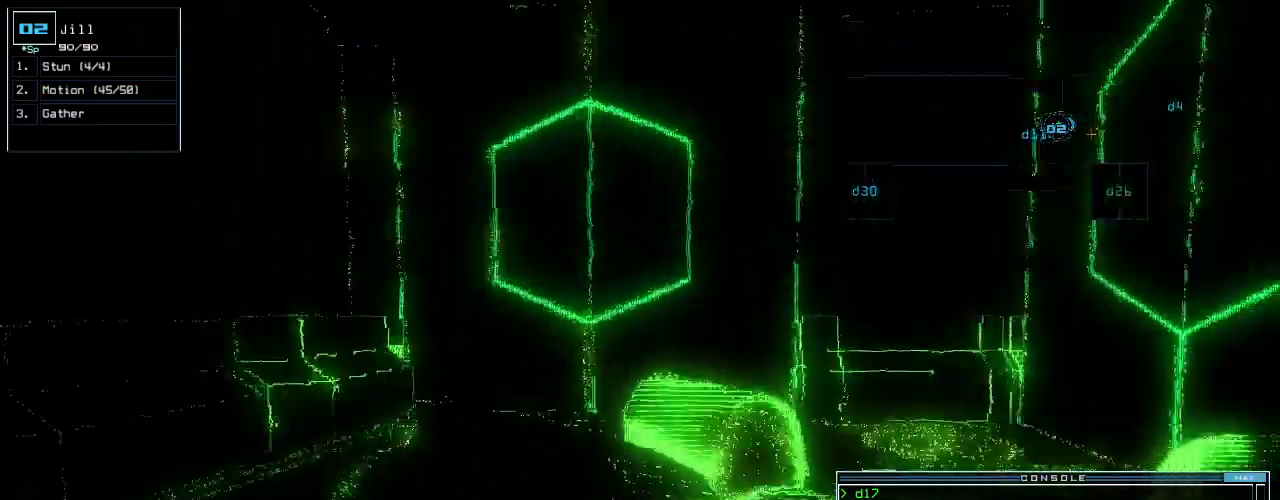
{"keys": ["down"], "events": [[320, "up", "up"], [400, "down", "down"]]}
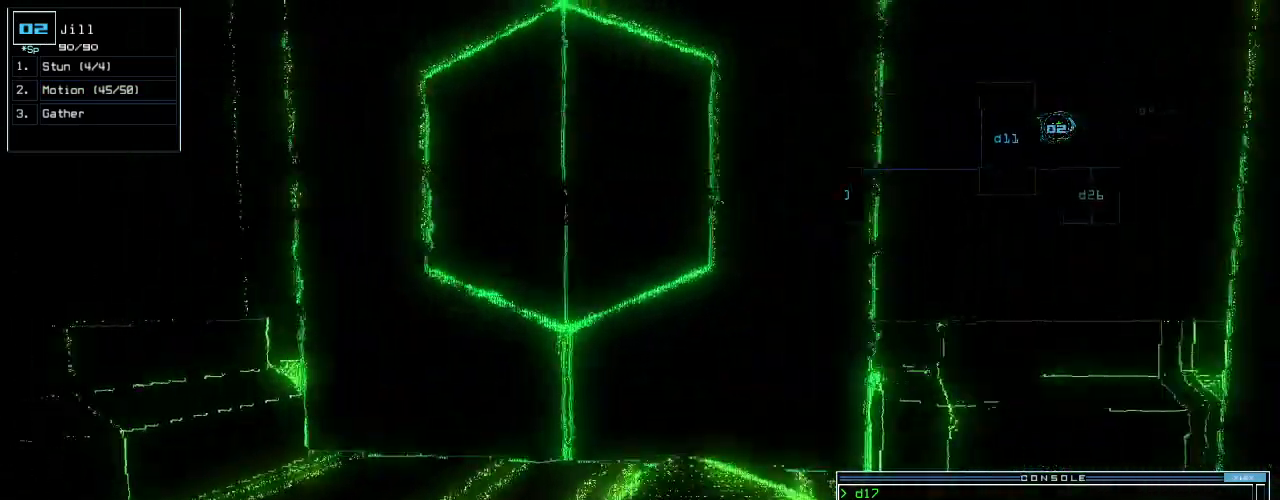
{"keys": ["down", "right"], "events": [[480, "right", "down"]]}
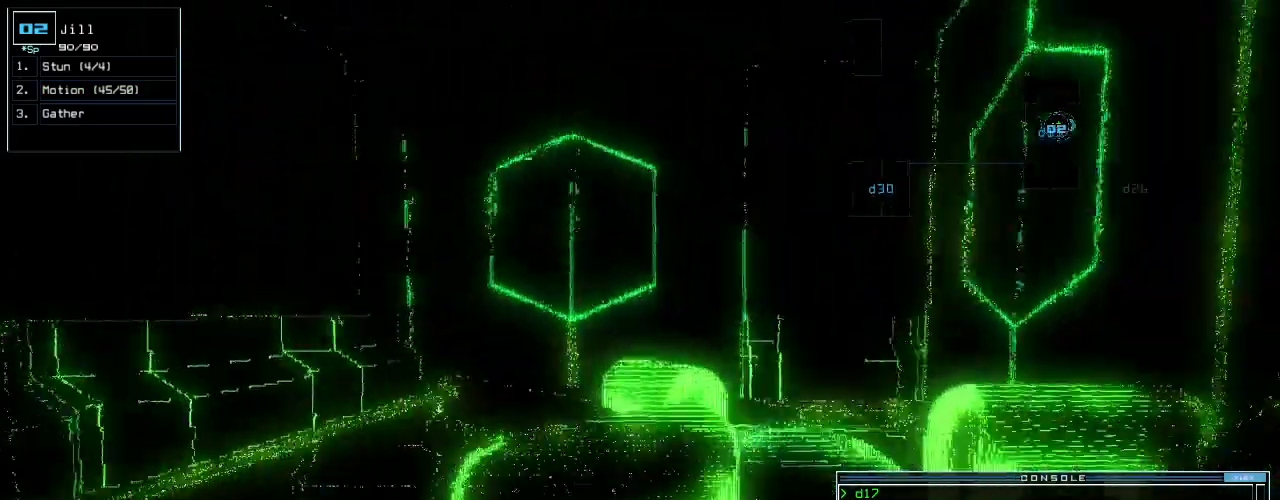
{"keys": ["down"], "events": [[60, "right", "up"]]}
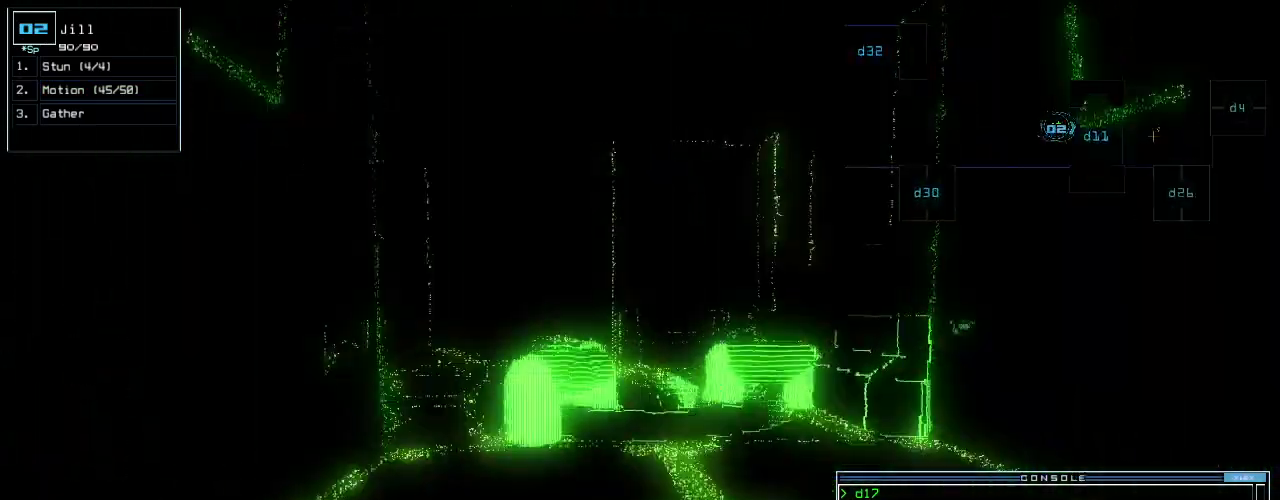
{"keys": ["down"], "events": [[40, "c", "down"], [100, "c", "up"], [180, "c", "down"], [260, "c", "up"], [300, "return", "down"], [380, "return", "up"]]}